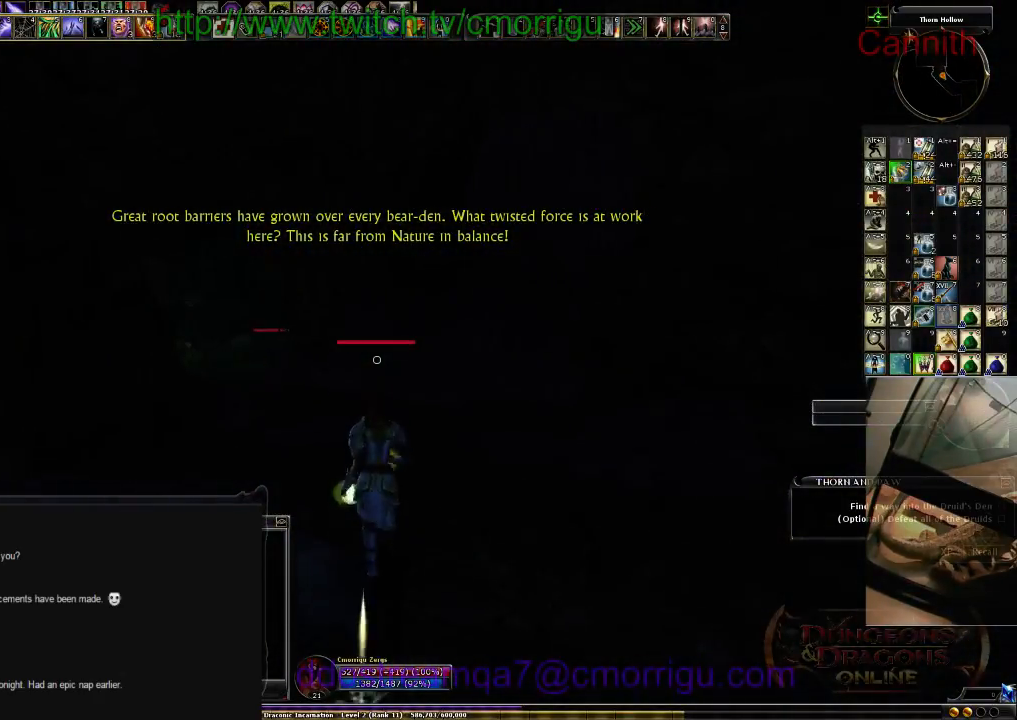
Gameplay with keyboard; each line is a JSON object with the keys held at the frame after it. "events" lists presses ("down") and releases ("up") of ".", "/", "0", "1", "2", "3", "4", "5", "6", "7", "8", "9", "a", "b", "backslash", "backspace", "c", "caps_lock", "comma", "ctrl_l", "ctrl_r", "d", "e", "equals", "escape", "f", "f1", "f10", "f11", "f12", "f2", "f3", "f4", "f5", "f6", "f7", "f8", "f9", "g", "h", "i", "j", "k", "l", "lbracket", "m", "minus", "n", "o", "p", "q", "quote", "r", "rbracket", "return", "s", "semicolon", "shift_l", "shift_r", "space", "t", "tab", "tilde", "u", "v", "w", "x", "y" and "z" between this image and that frame as [ms after this image, input, new state], when the widget could be followed in between. No other keys are recorded. Mouse input is not recorded.
{"keys": ["w"], "events": []}
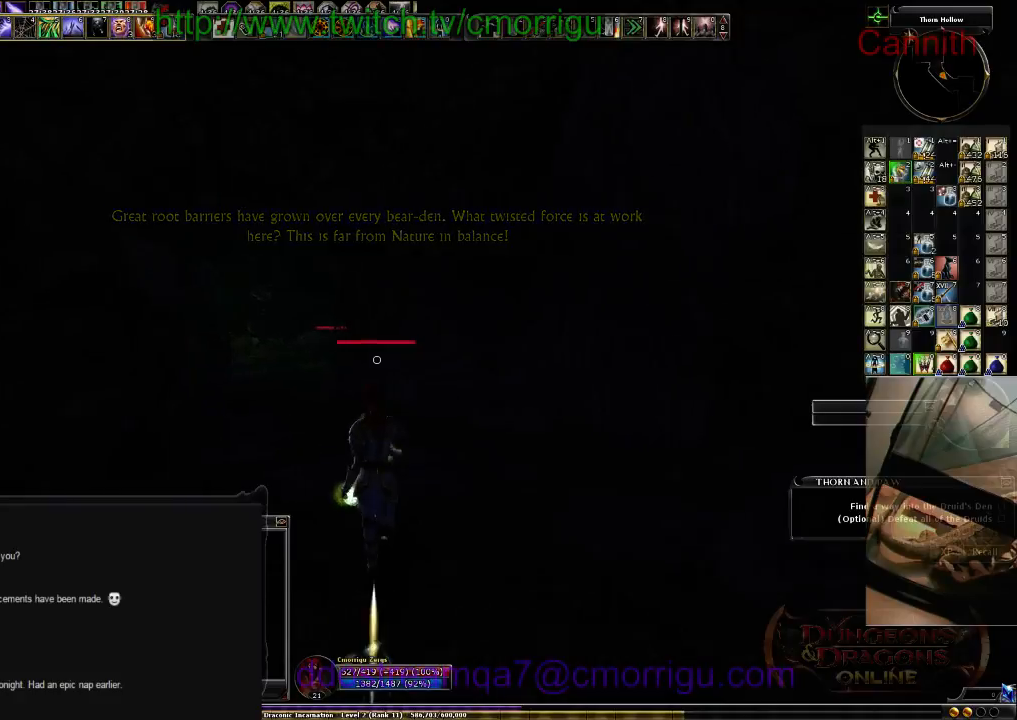
{"keys": ["w"], "events": []}
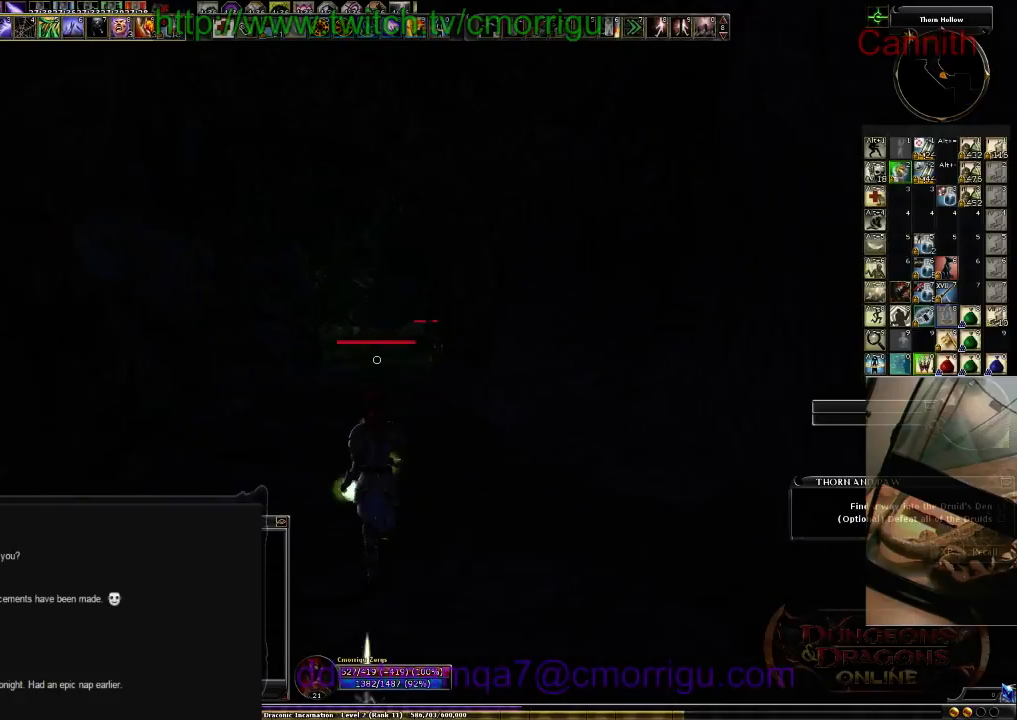
{"keys": ["w"], "events": []}
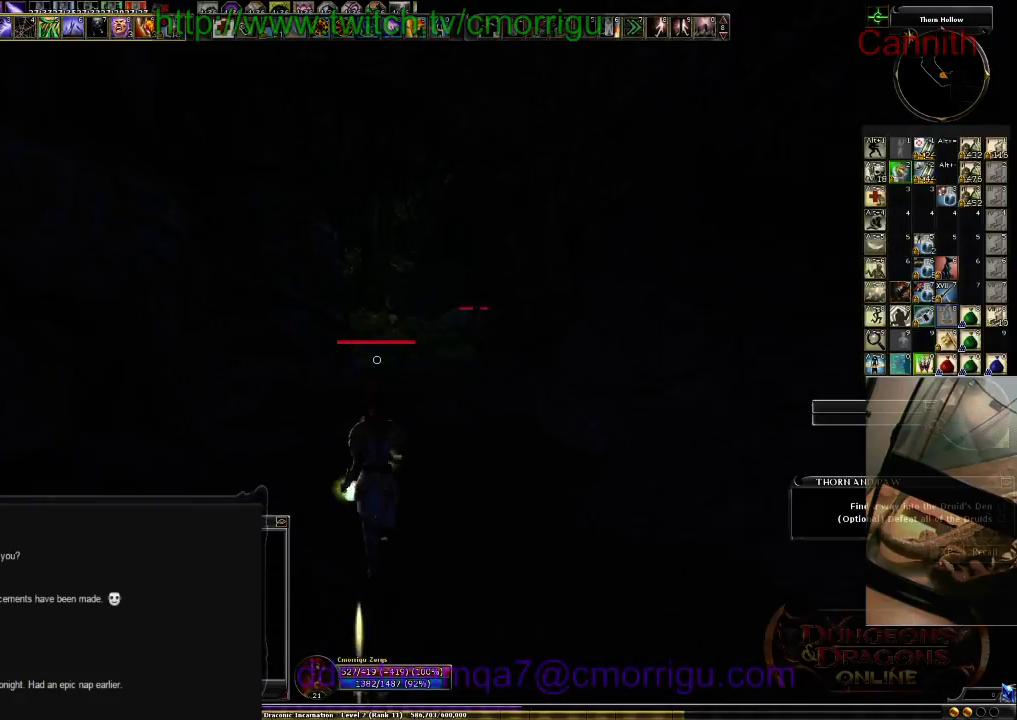
{"keys": ["w"], "events": []}
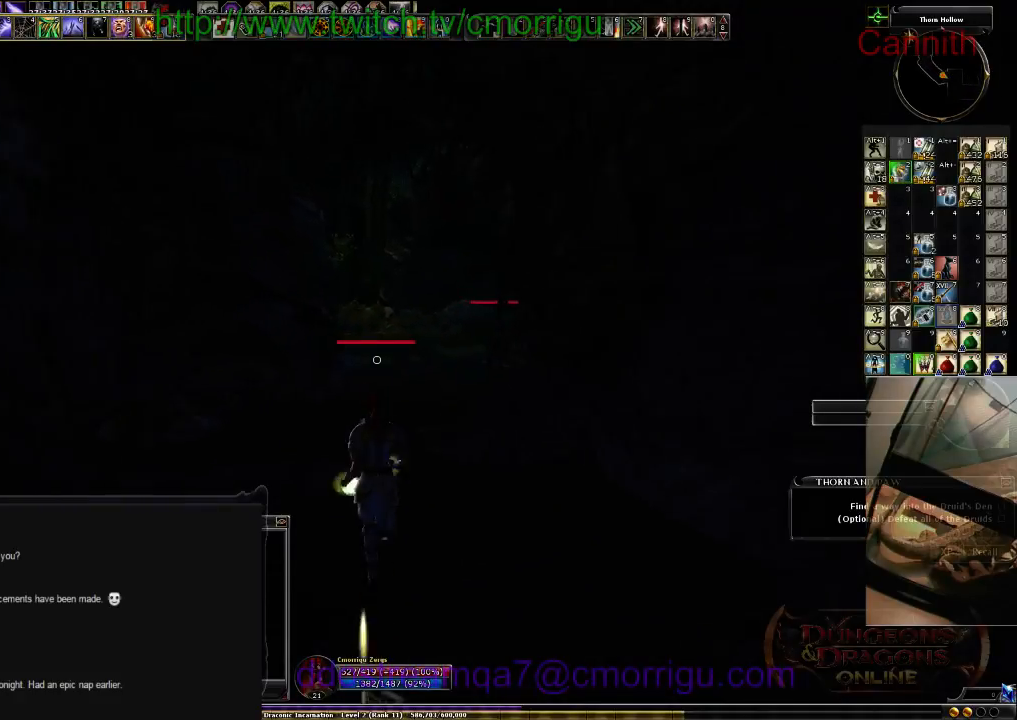
{"keys": ["w"], "events": [[133, "tab", "down"], [333, "tab", "up"]]}
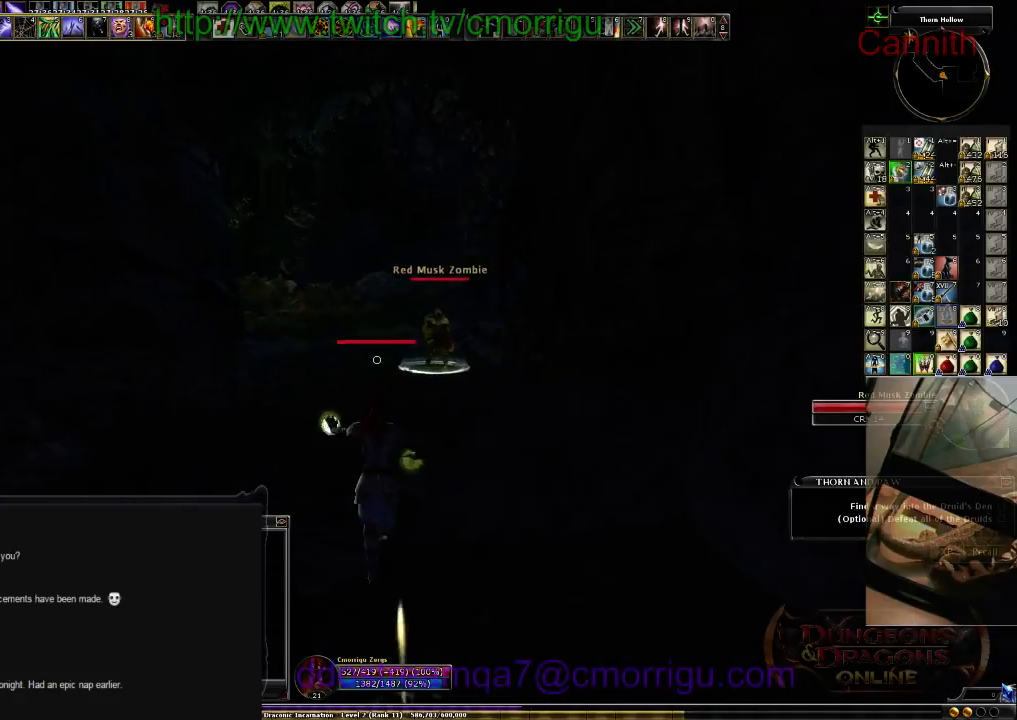
{"keys": ["a", "w"], "events": [[200, "a", "down"]]}
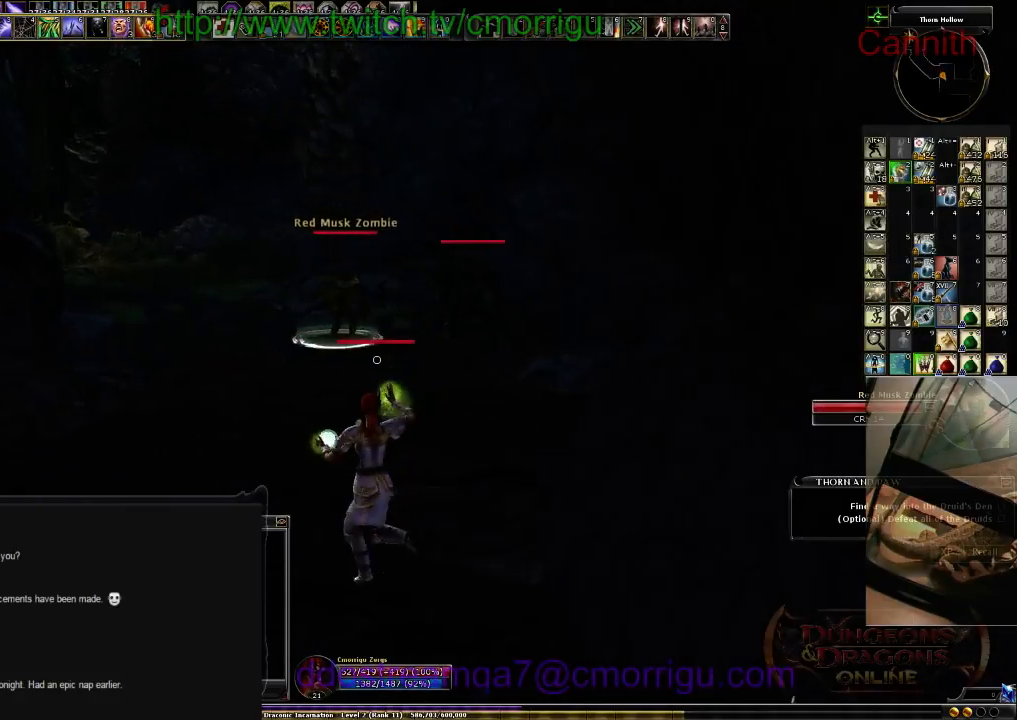
{"keys": ["a", "w"], "events": []}
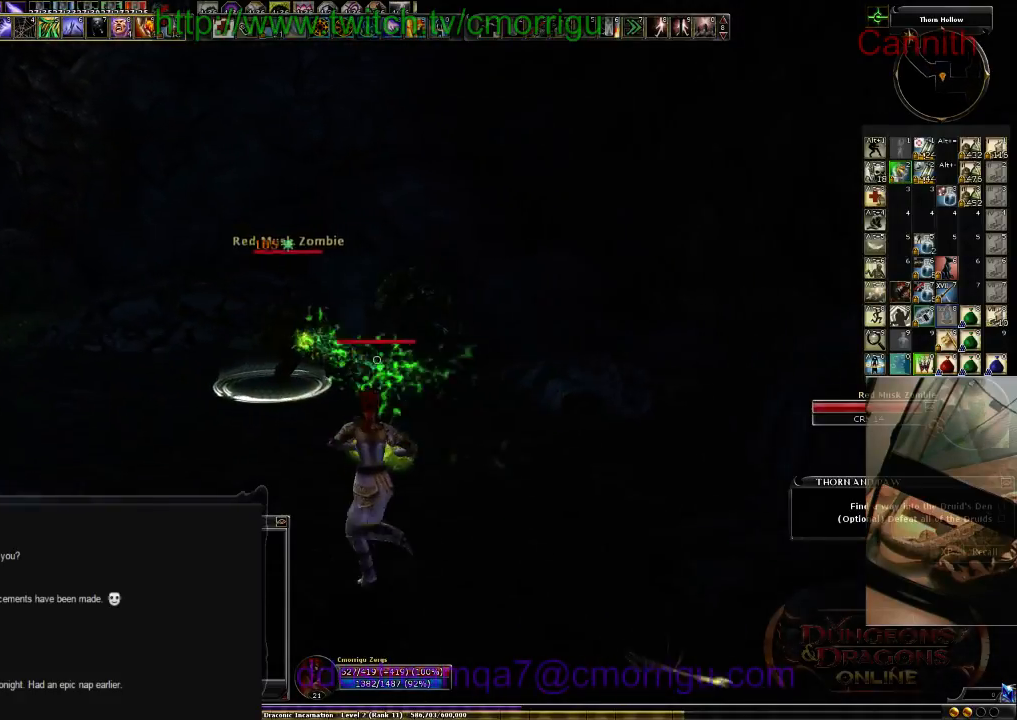
{"keys": ["a", "w"], "events": []}
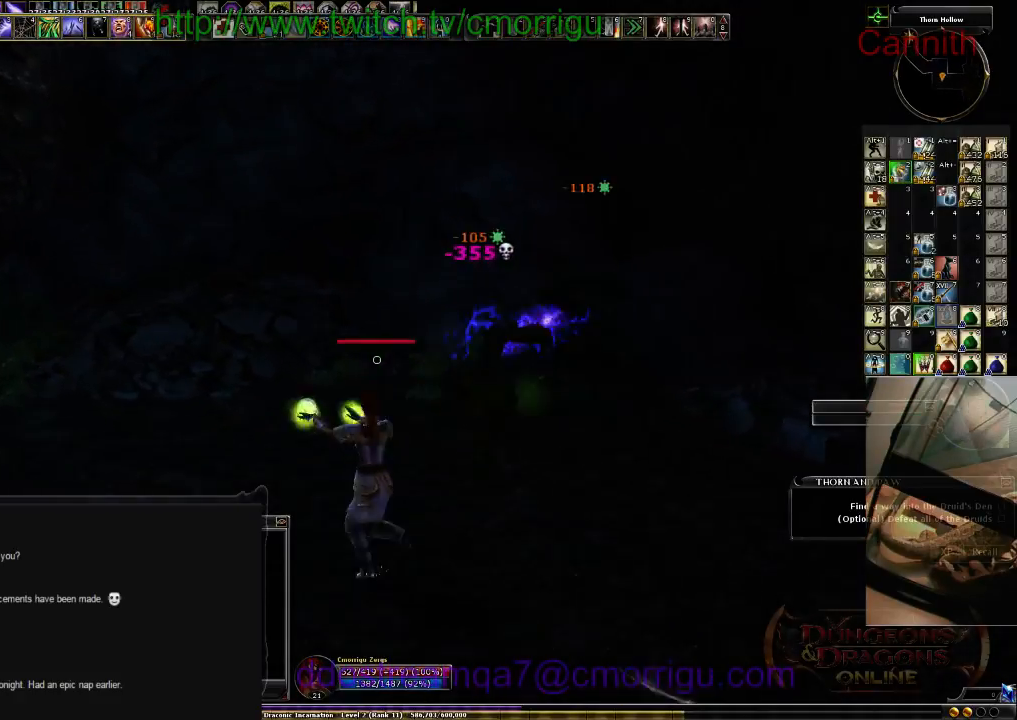
{"keys": ["w"], "events": [[300, "a", "up"]]}
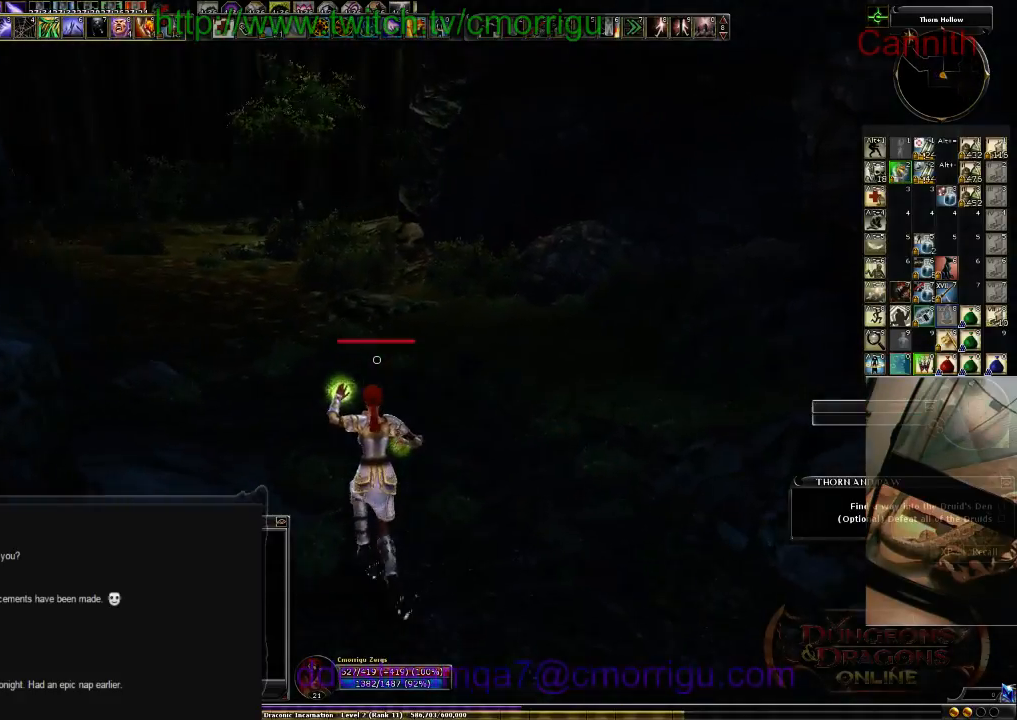
{"keys": ["w"], "events": []}
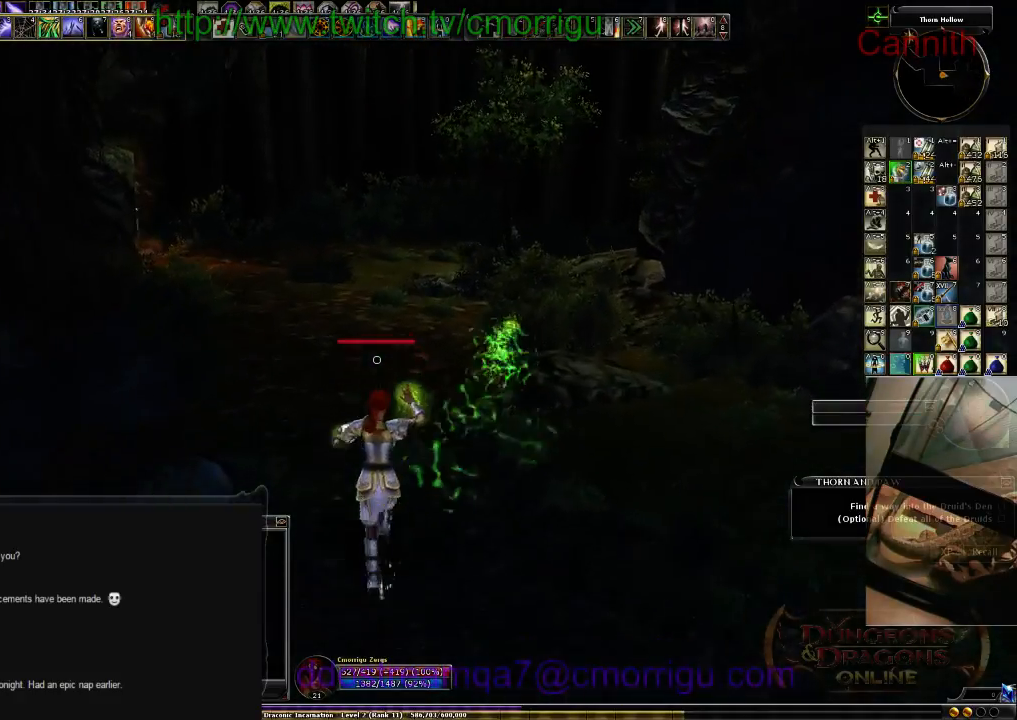
{"keys": ["w"], "events": []}
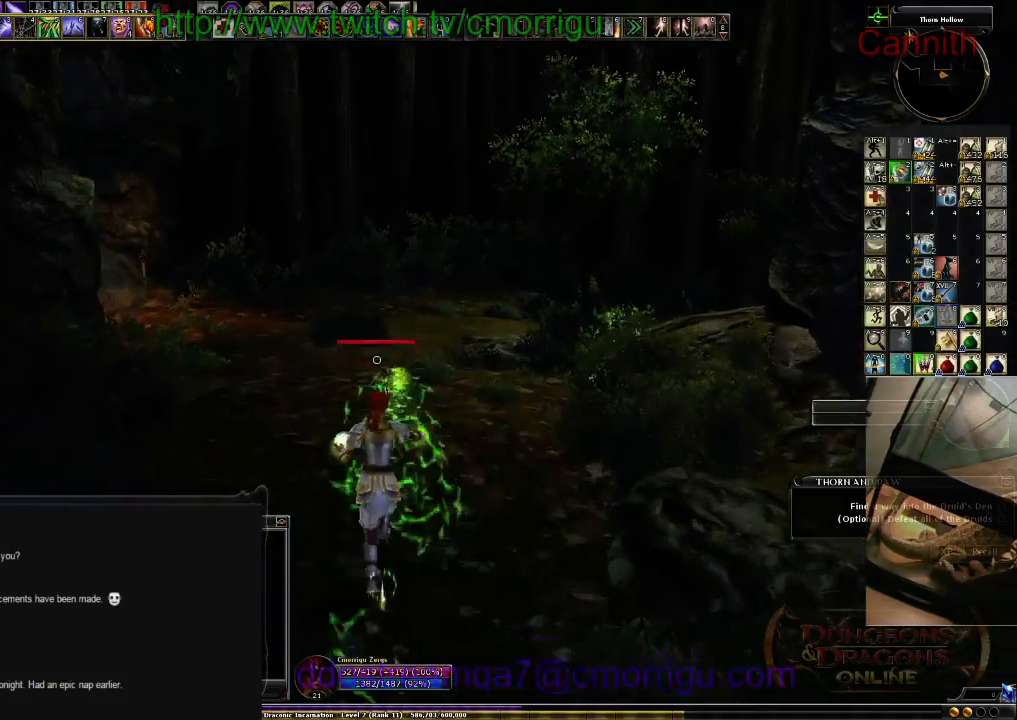
{"keys": ["w"], "events": []}
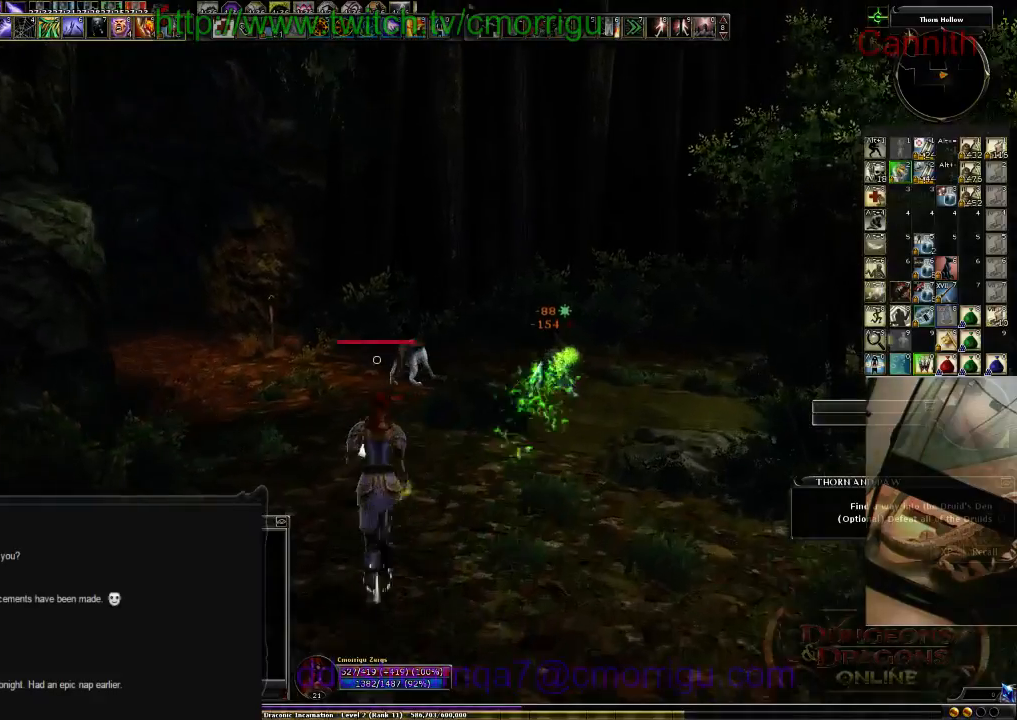
{"keys": ["w"], "events": []}
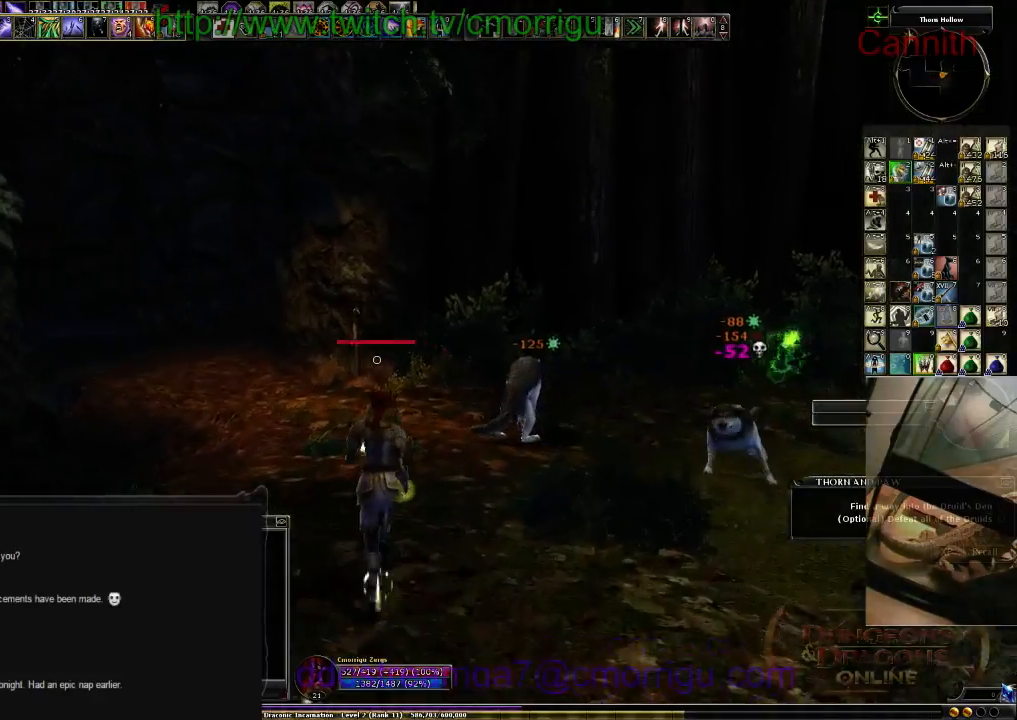
{"keys": ["w"], "events": []}
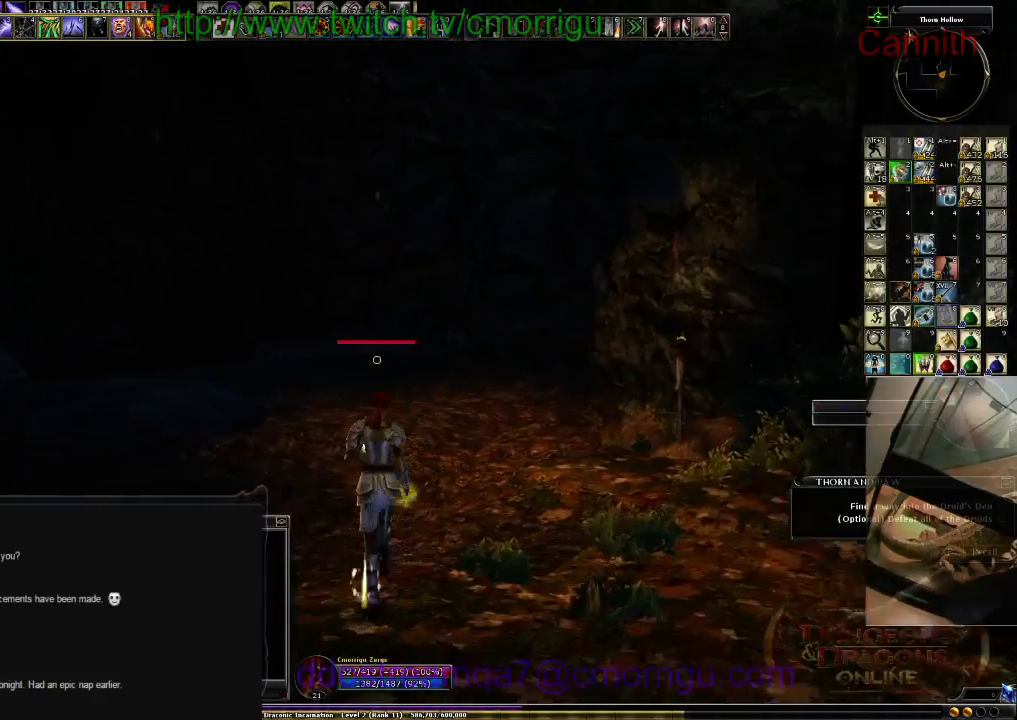
{"keys": ["w"], "events": []}
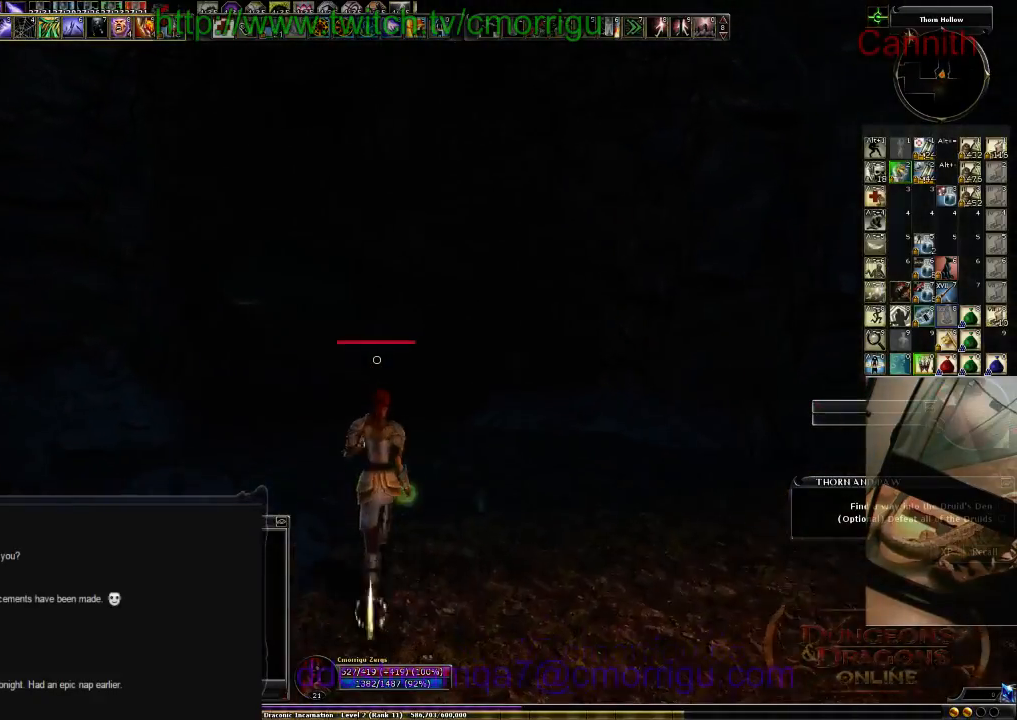
{"keys": ["w"], "events": []}
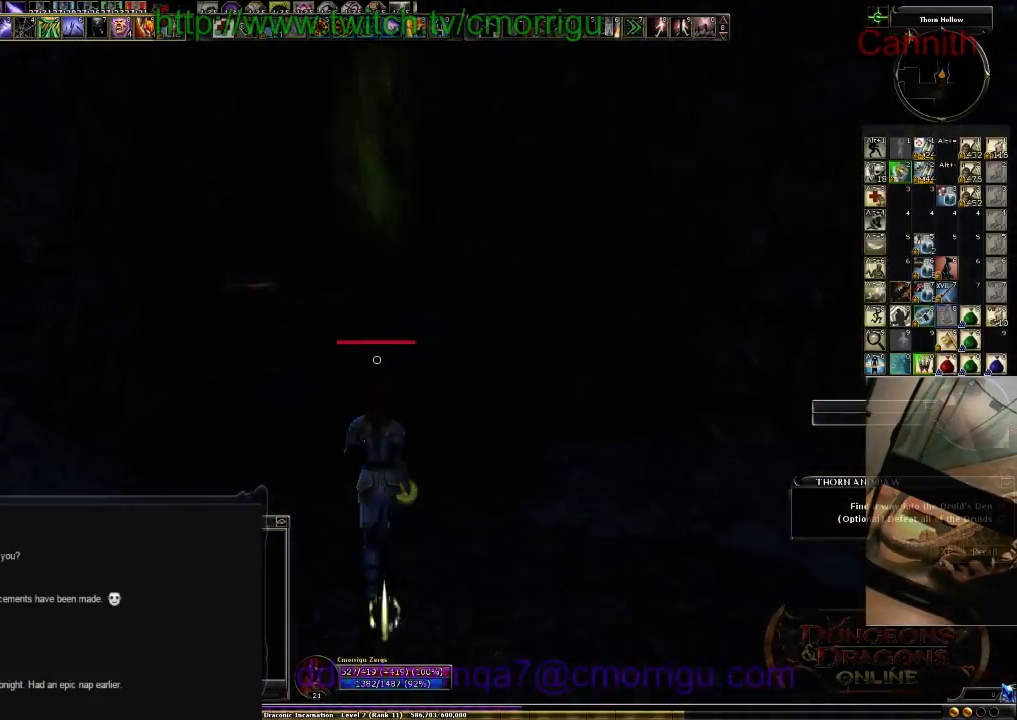
{"keys": ["w"], "events": []}
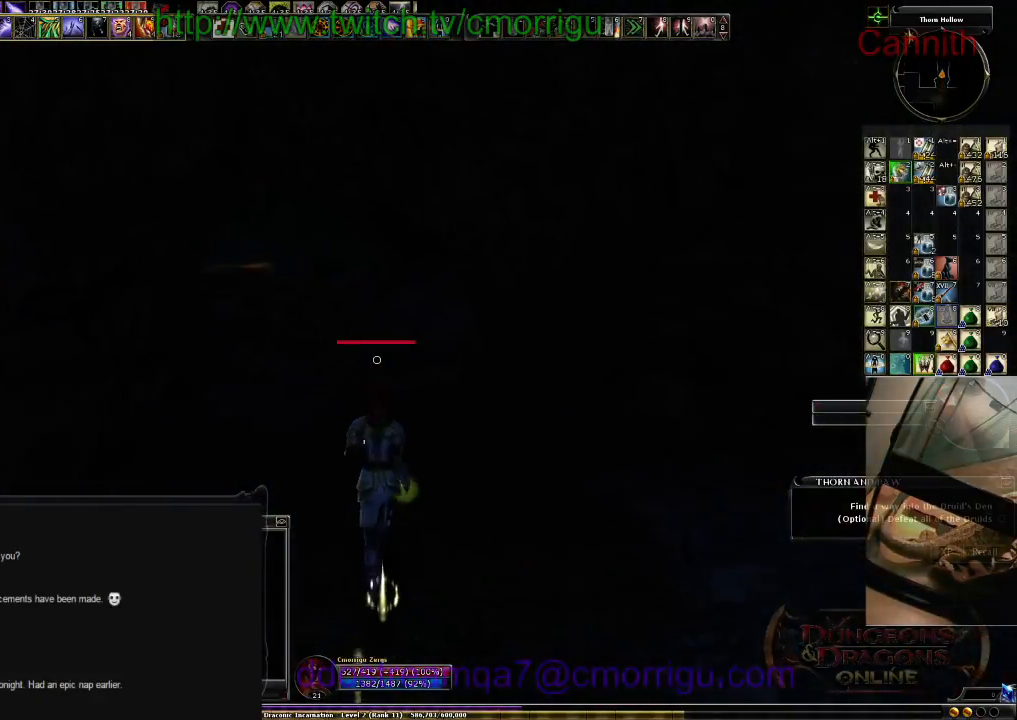
{"keys": ["w"], "events": []}
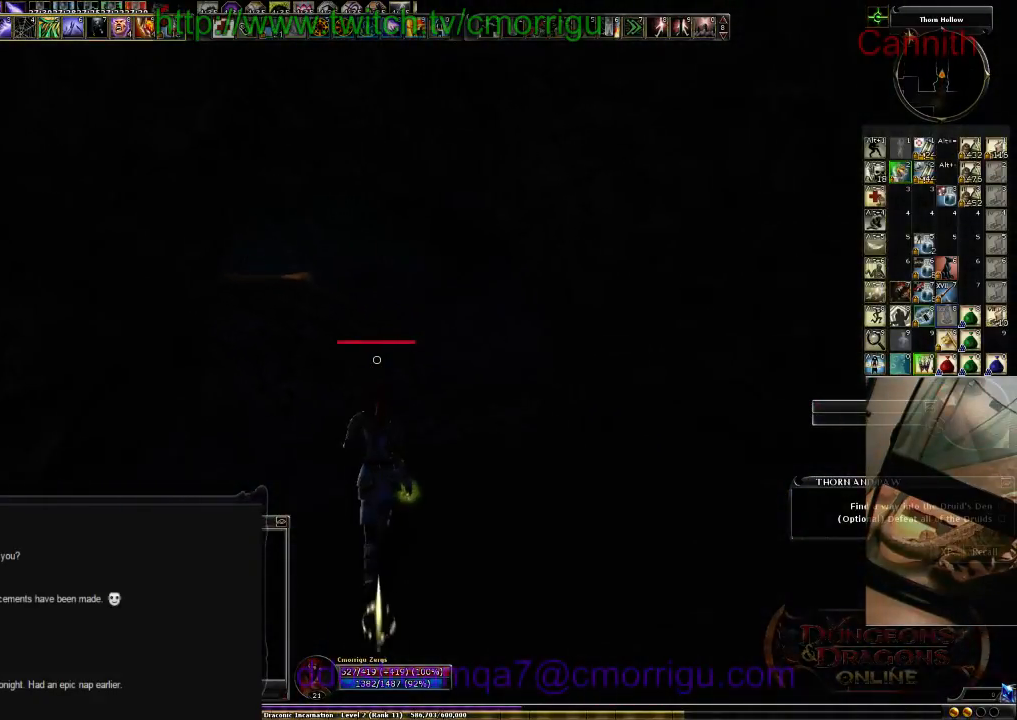
{"keys": ["w"], "events": []}
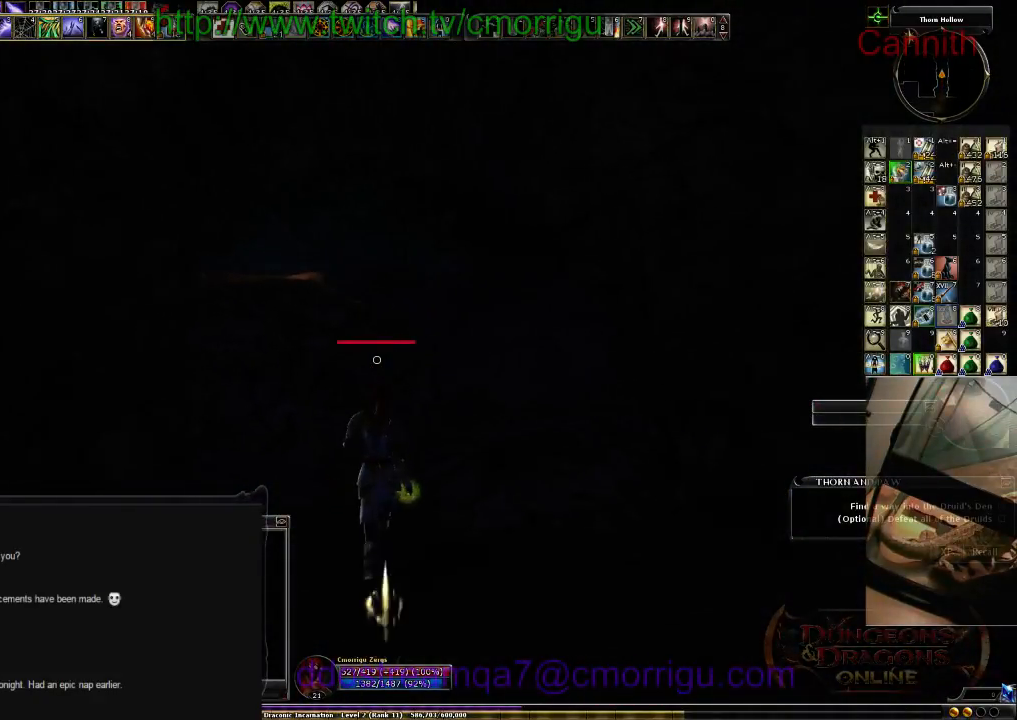
{"keys": ["w"], "events": []}
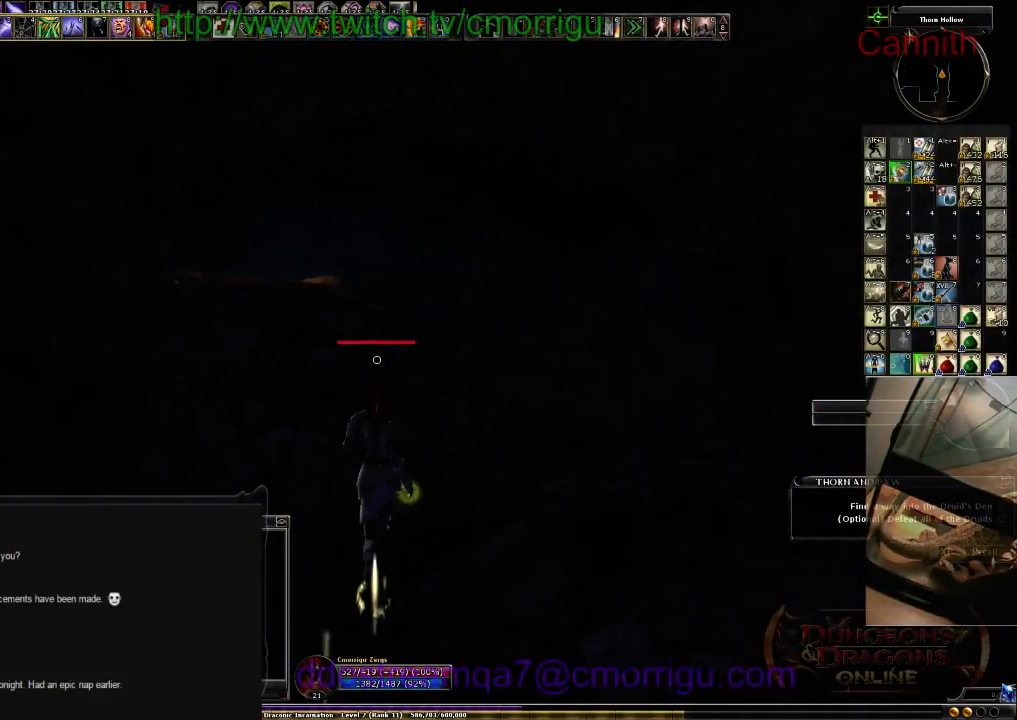
{"keys": ["w"], "events": []}
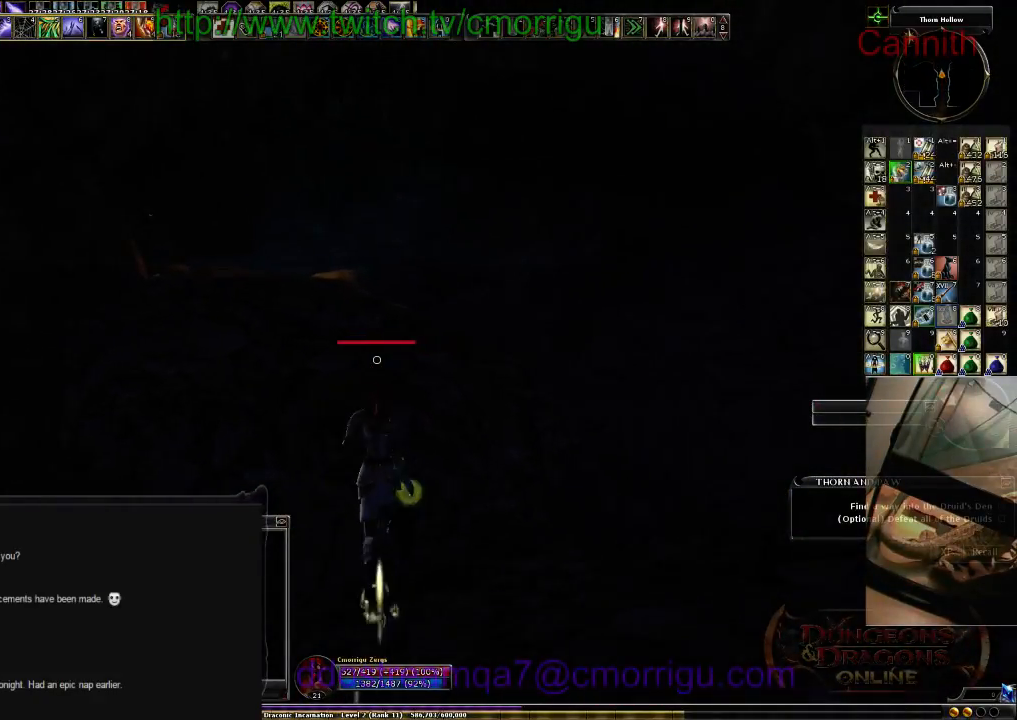
{"keys": ["w"], "events": []}
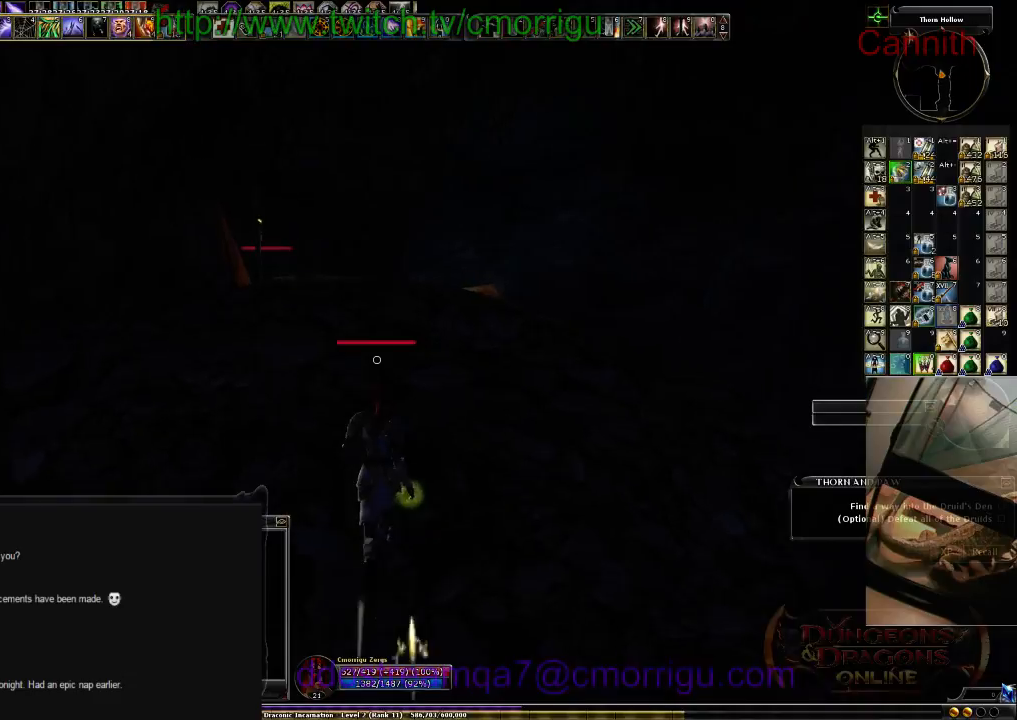
{"keys": ["tab", "w"], "events": [[500, "tab", "down"]]}
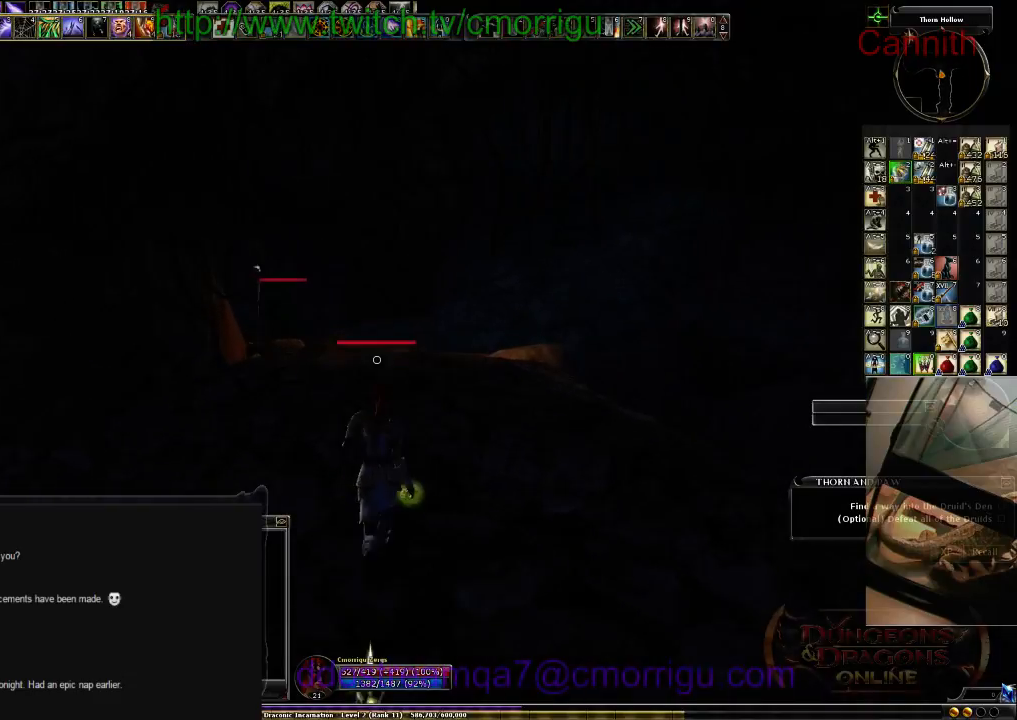
{"keys": ["d", "w"], "events": [[166, "tab", "up"], [366, "d", "down"]]}
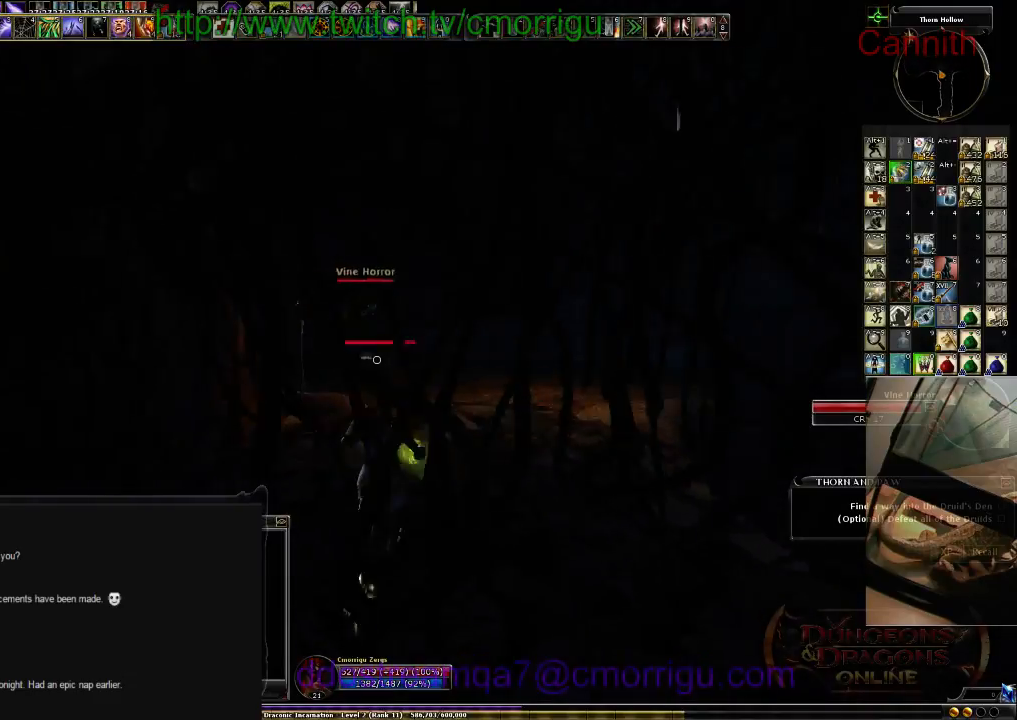
{"keys": ["d", "w"], "events": []}
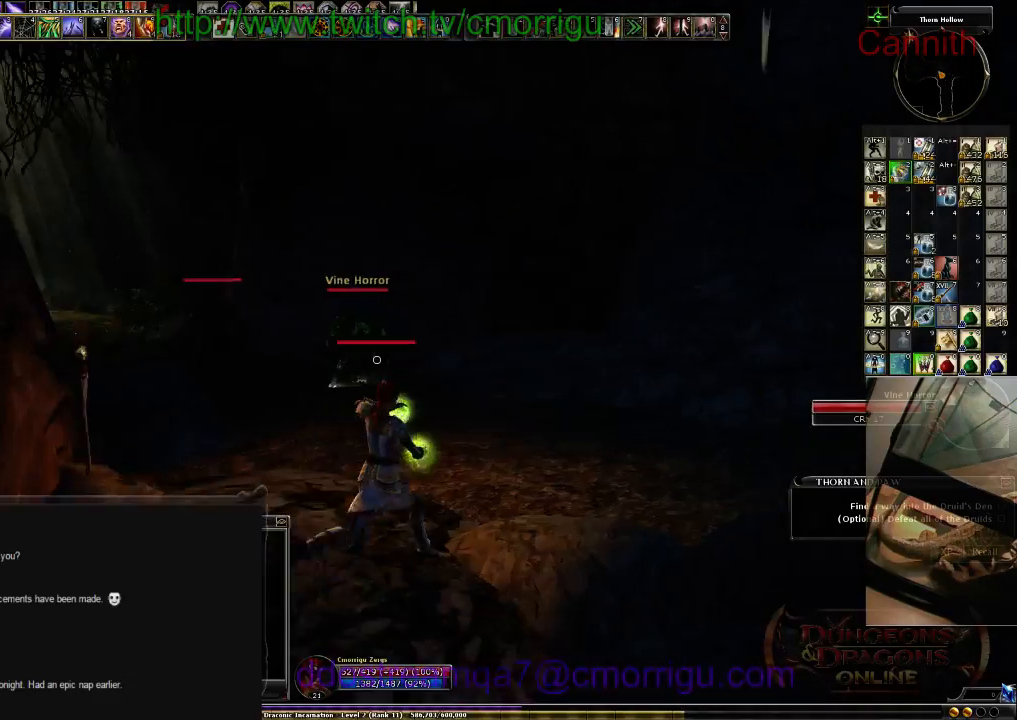
{"keys": ["d", "w"], "events": [[333, "d", "up"], [466, "d", "down"]]}
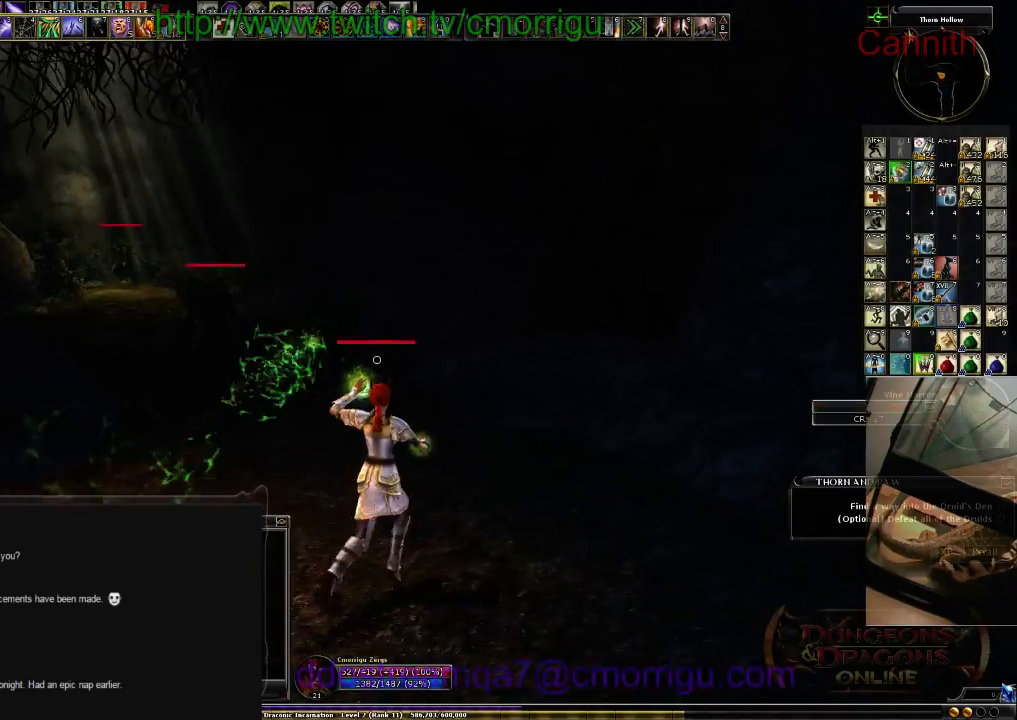
{"keys": ["a", "w"], "events": [[333, "d", "up"], [400, "a", "down"]]}
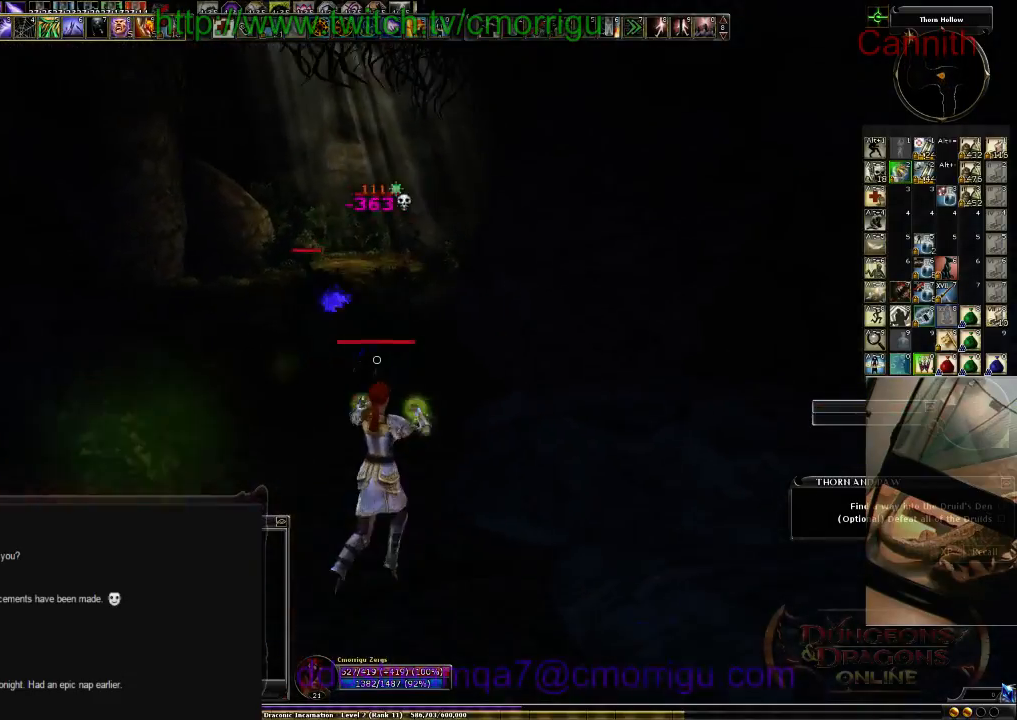
{"keys": ["w"], "events": [[266, "a", "up"]]}
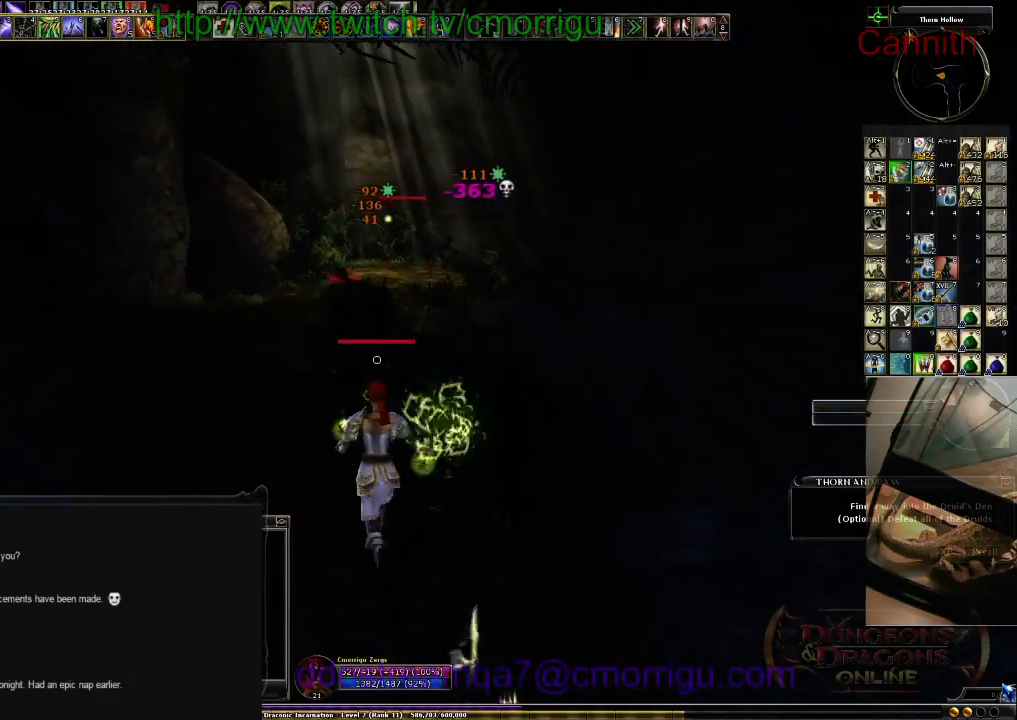
{"keys": ["w"], "events": [[66, "tab", "down"], [200, "tab", "up"]]}
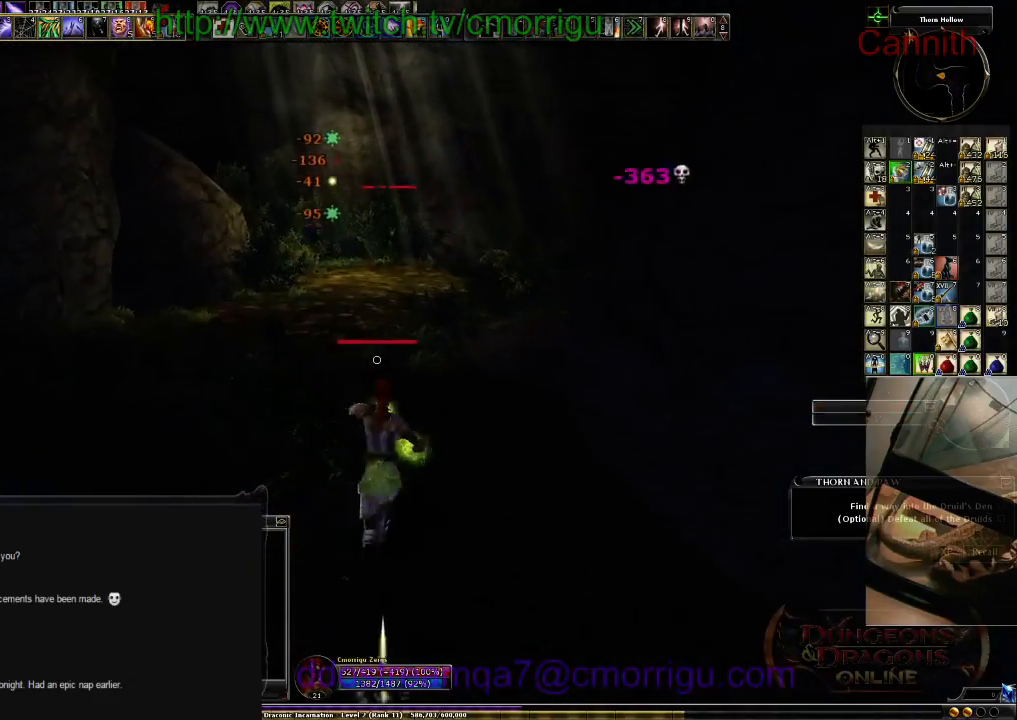
{"keys": ["tab", "w"], "events": [[33, "w", "up"], [133, "w", "down"], [433, "tab", "down"]]}
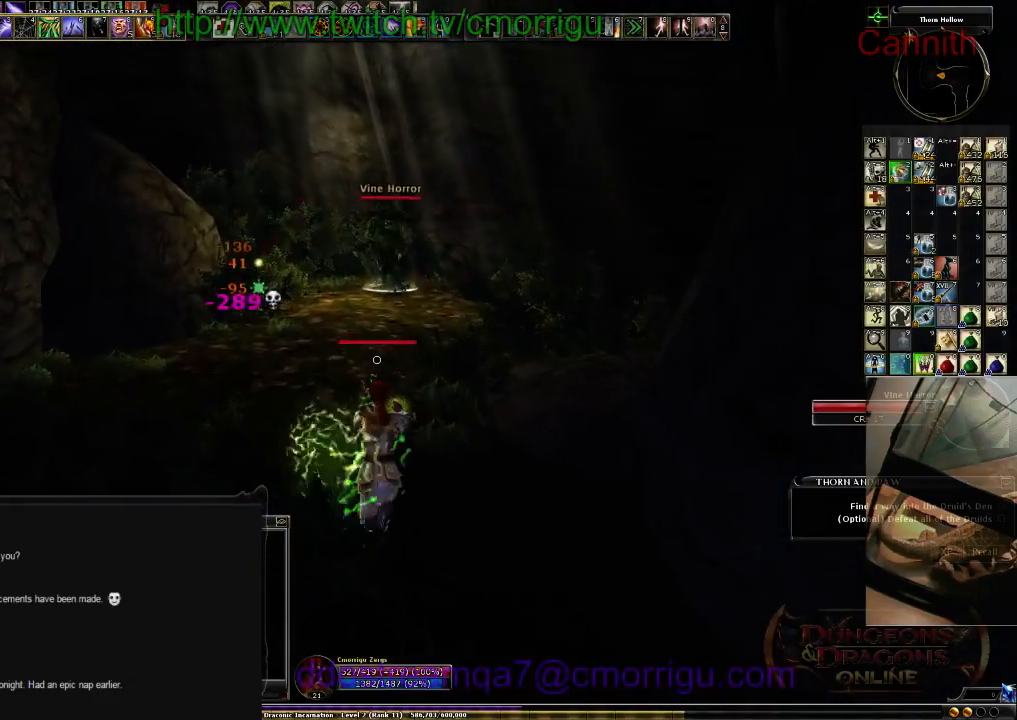
{"keys": ["a", "w"], "events": [[100, "tab", "up"], [400, "a", "down"]]}